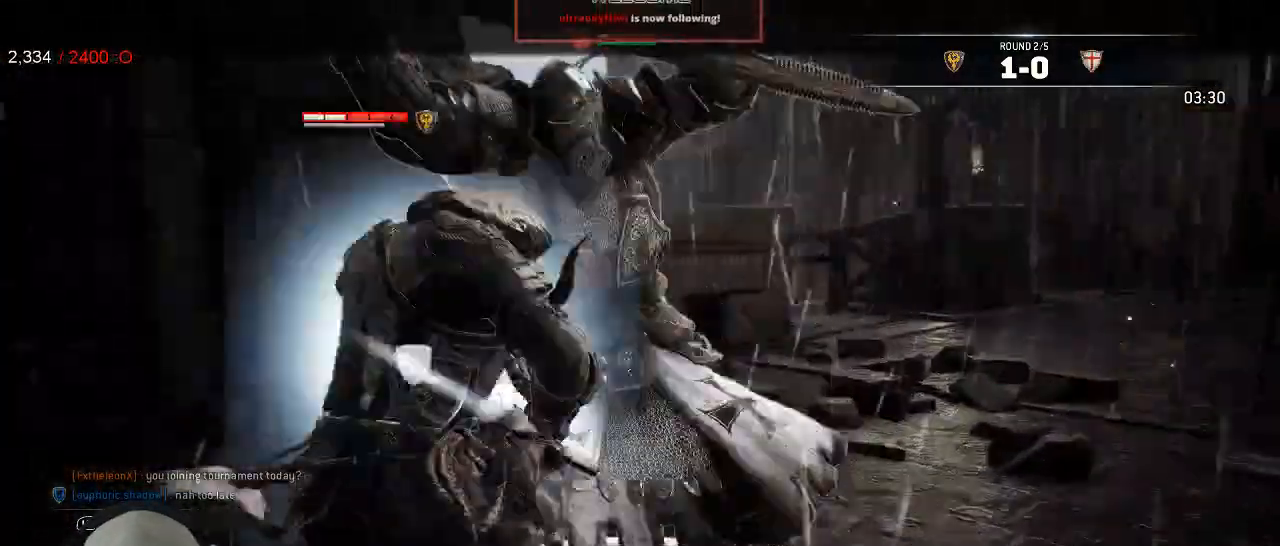
Gameplay with a controller (Xbox layout); each line is a JSON object with the inputs held at the frame after it (dt_ms = milliseconds from this image to that frame). "events" lists button and stick changes between this image and that frame as [ms after this image, input, new state], when the widget could be followed in between. Not read: SHARE.
{"dt_ms": 500, "buttons": ["L2"], "left_stick": "down-right", "right_stick": "up-left"}
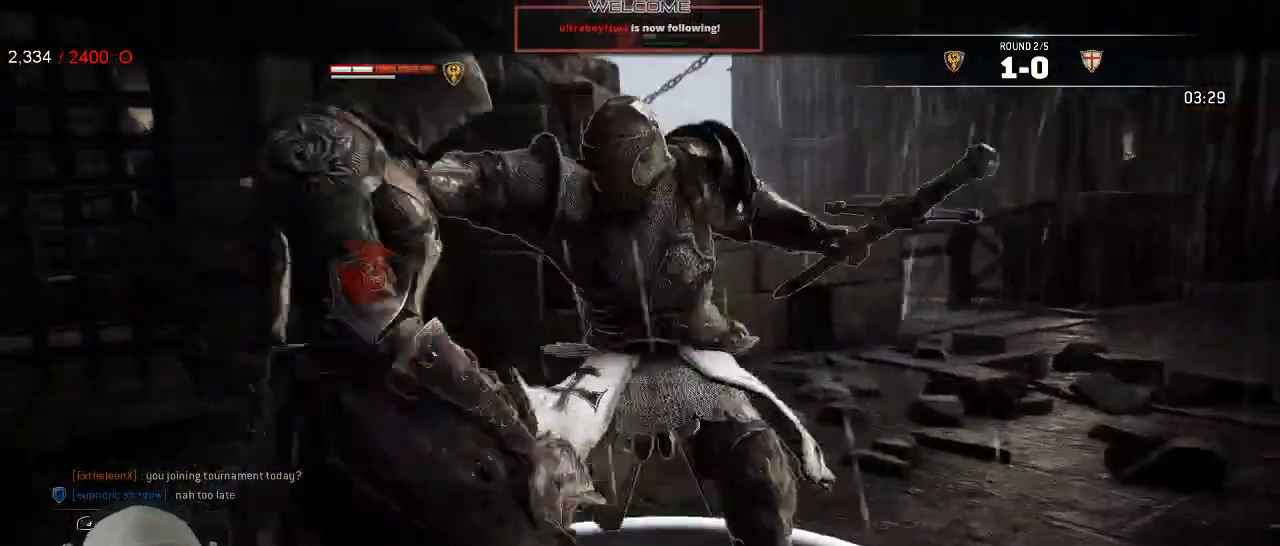
{"dt_ms": 500, "buttons": ["L2"], "left_stick": "right", "right_stick": "up-right", "events": [[50, "right_stick", "up"], [167, "left_stick", "right"], [217, "right_stick", "up-right"], [300, "left_stick", "center"], [467, "left_stick", "right"]]}
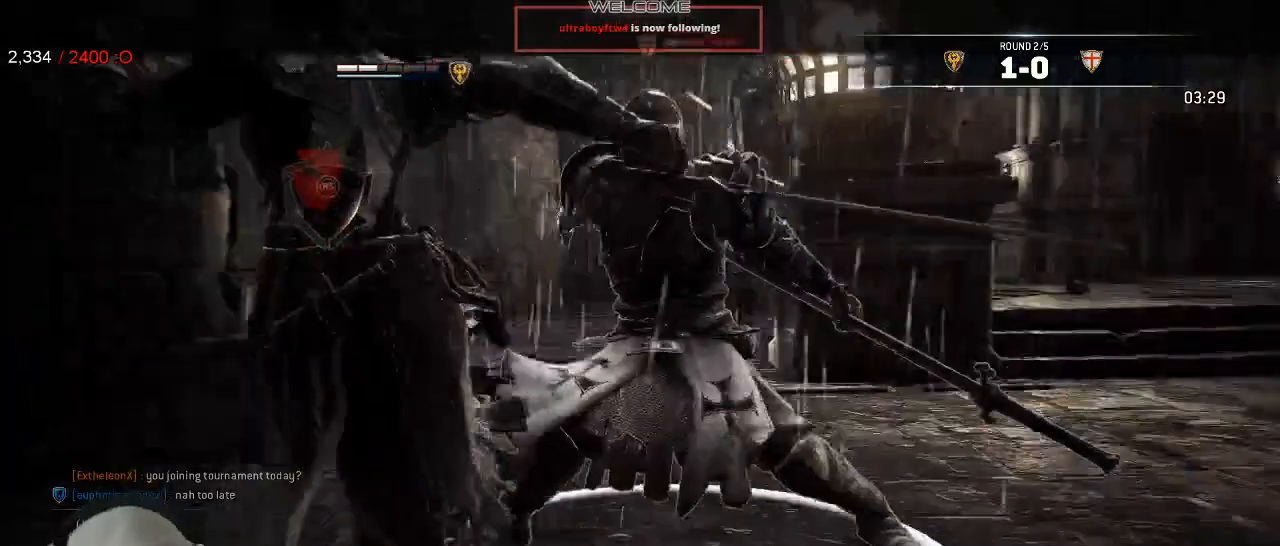
{"dt_ms": 500, "buttons": ["L2"], "left_stick": "left", "right_stick": "center"}
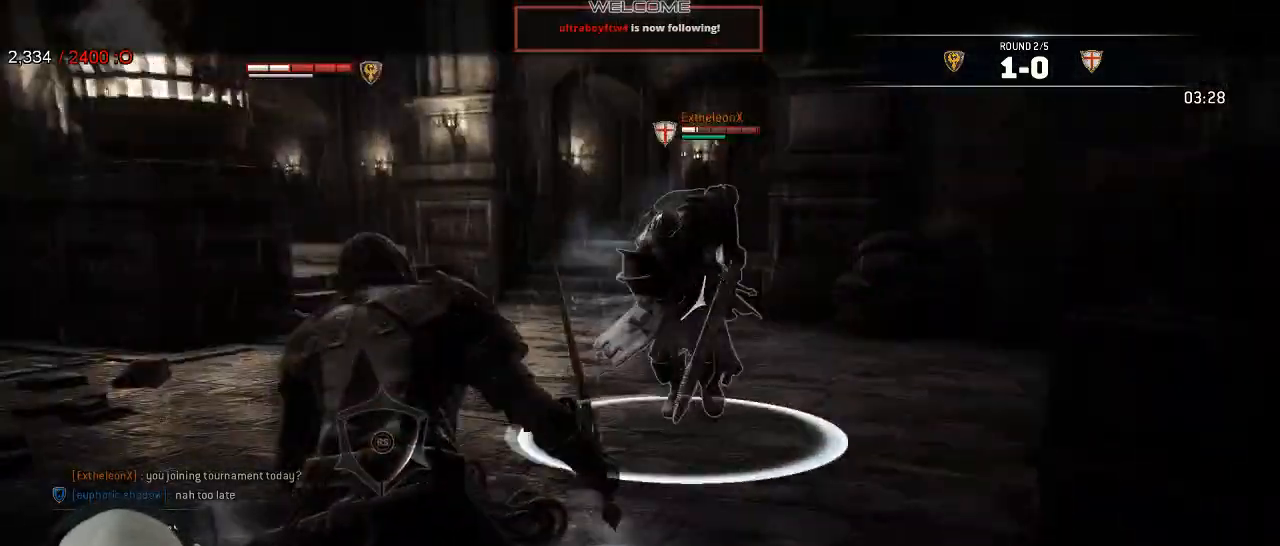
{"dt_ms": 500, "buttons": ["L2"], "left_stick": "down-left", "right_stick": "up", "events": [[233, "left_stick", "down-left"], [267, "right_stick", "up-left"], [400, "right_stick", "up"]]}
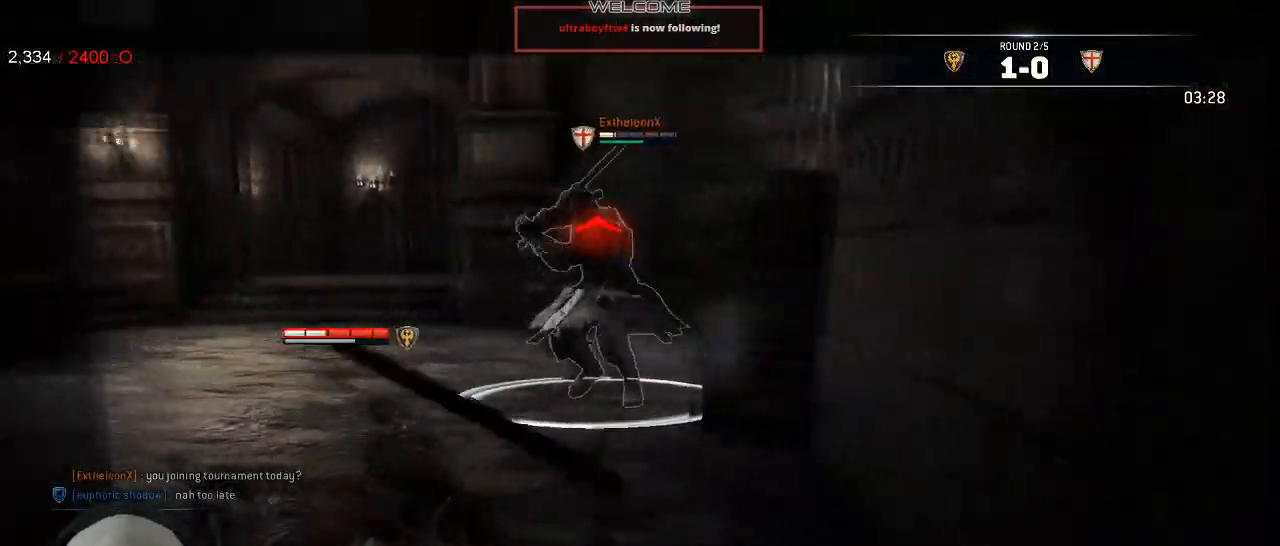
{"dt_ms": 500, "buttons": ["L2"], "left_stick": "left", "right_stick": "up", "events": [[100, "left_stick", "left"]]}
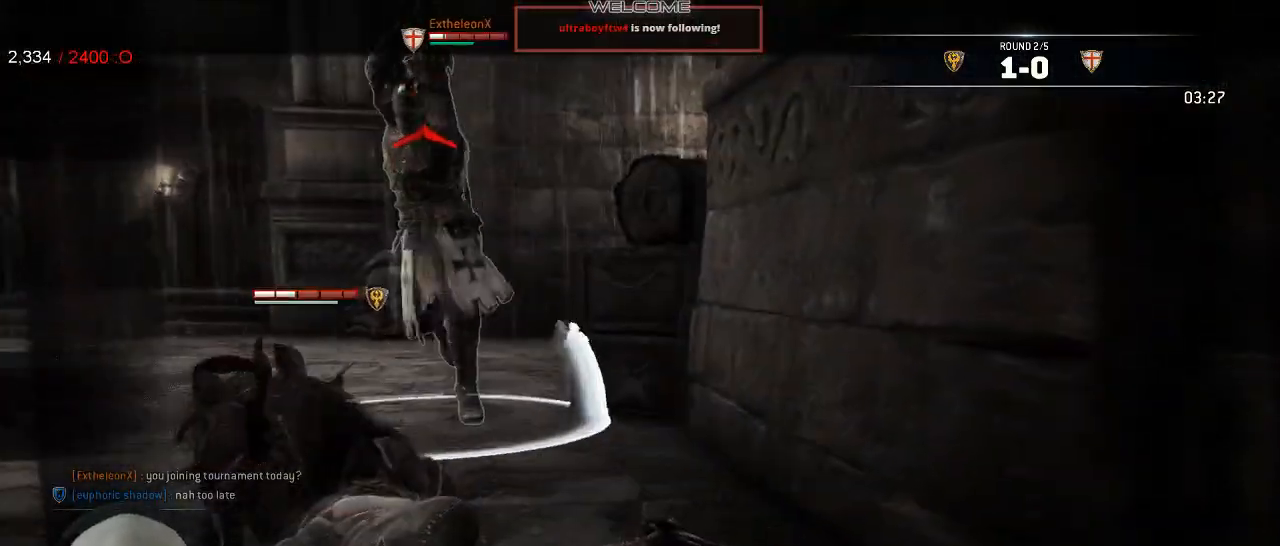
{"dt_ms": 500, "buttons": ["L2"], "left_stick": "up-left", "right_stick": "up", "events": [[133, "left_stick", "up-left"], [250, "left_stick", "up"], [433, "left_stick", "up-left"]]}
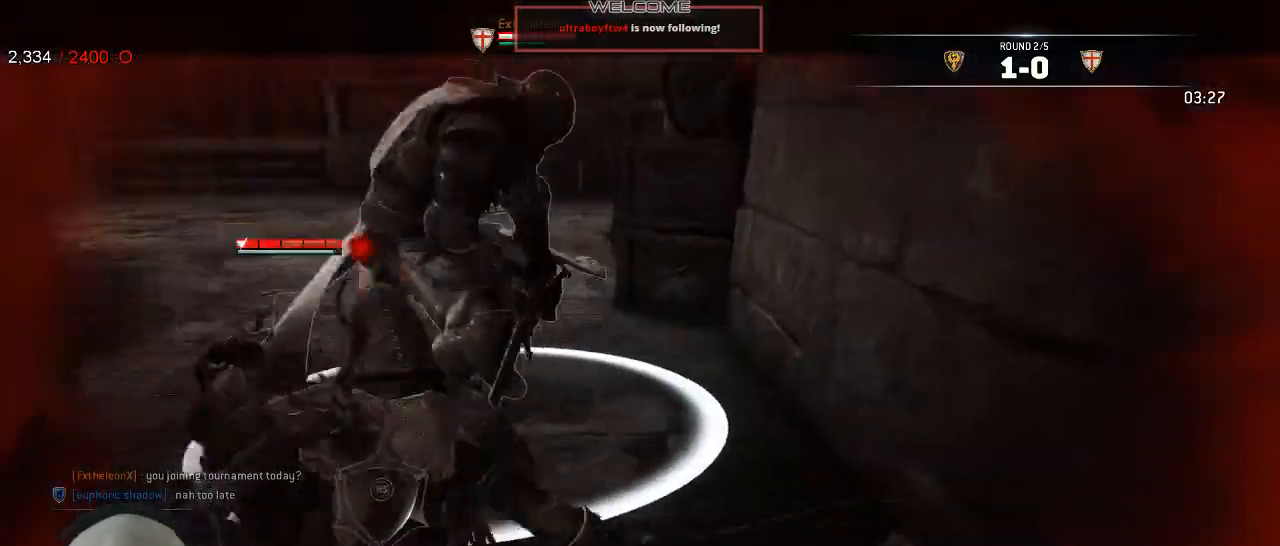
{"dt_ms": 500, "buttons": ["L2"], "left_stick": "left", "right_stick": "up", "events": [[67, "right_stick", "center"], [233, "right_stick", "up"], [300, "left_stick", "left"]]}
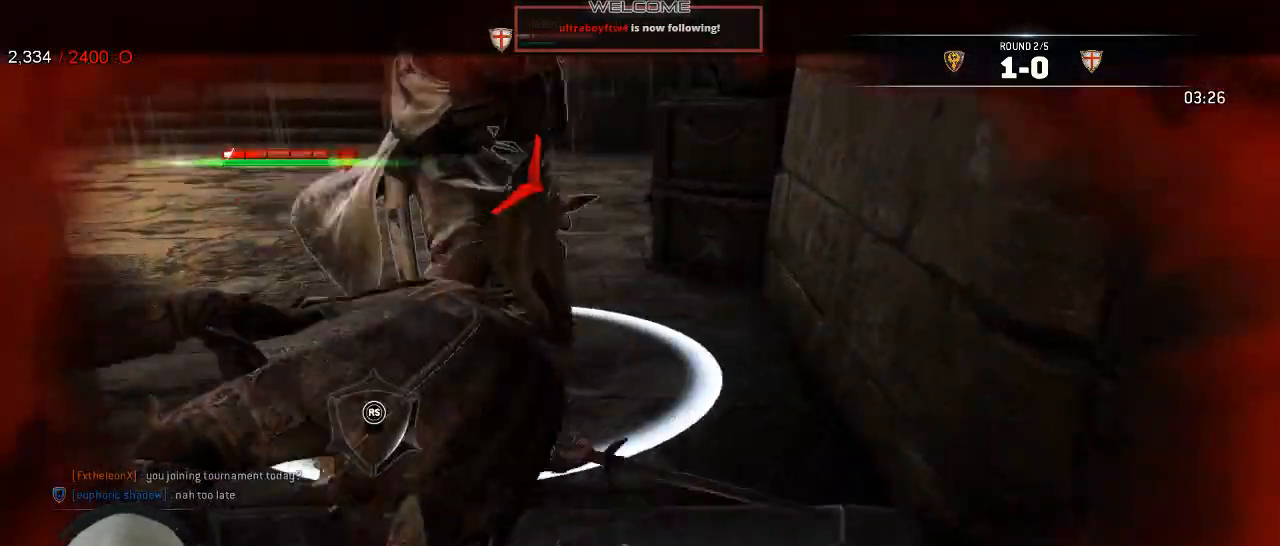
{"dt_ms": 1000, "buttons": ["L2", "R3"], "left_stick": "up-left", "right_stick": "up"}
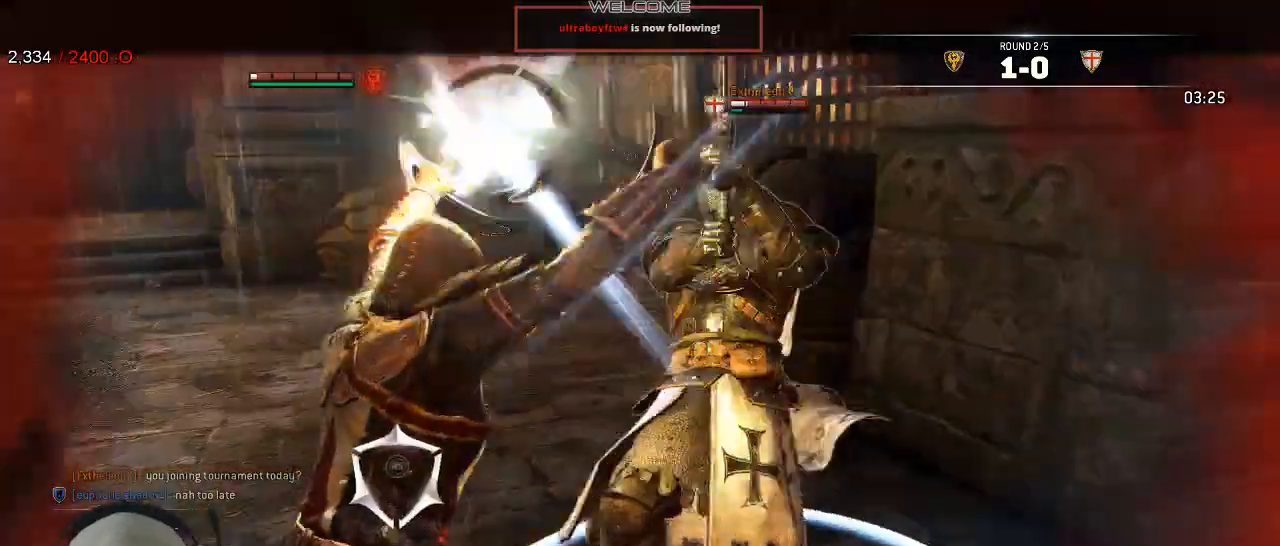
{"dt_ms": 1000, "buttons": ["L2"], "left_stick": "left", "right_stick": "center"}
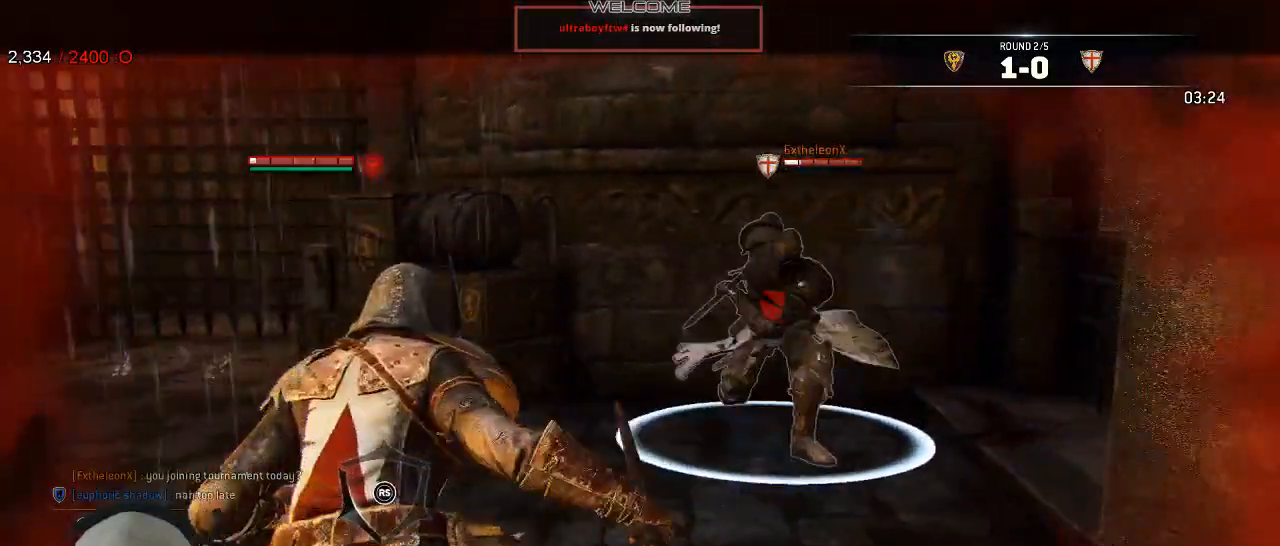
{"dt_ms": 500, "buttons": ["L2"], "left_stick": "left", "right_stick": "center", "events": []}
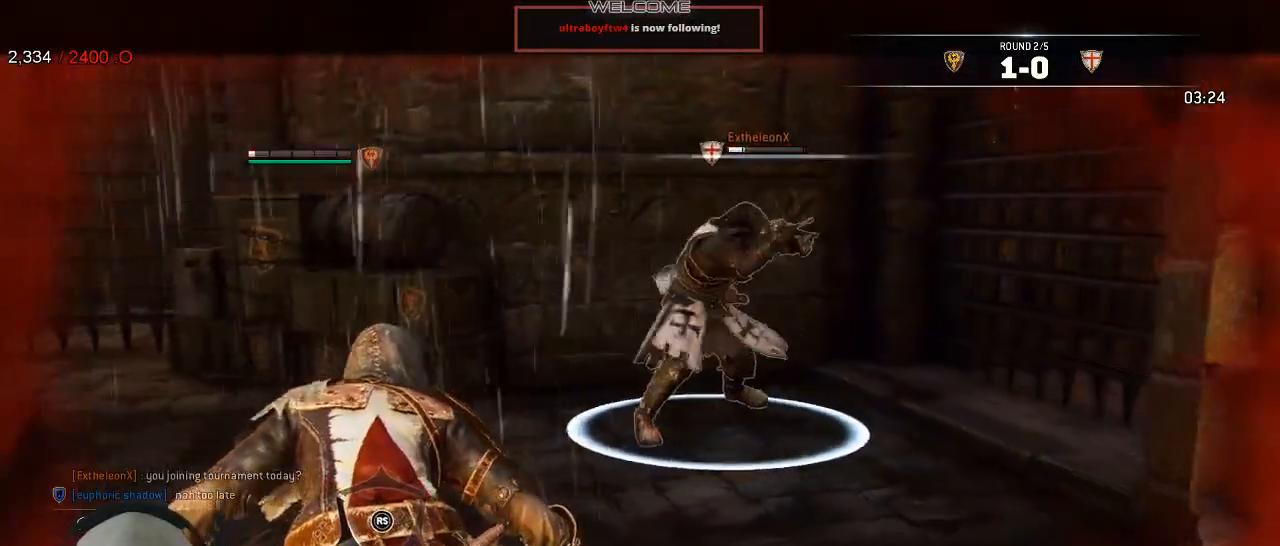
{"dt_ms": 500, "buttons": ["L2"], "left_stick": "left", "right_stick": "center", "events": []}
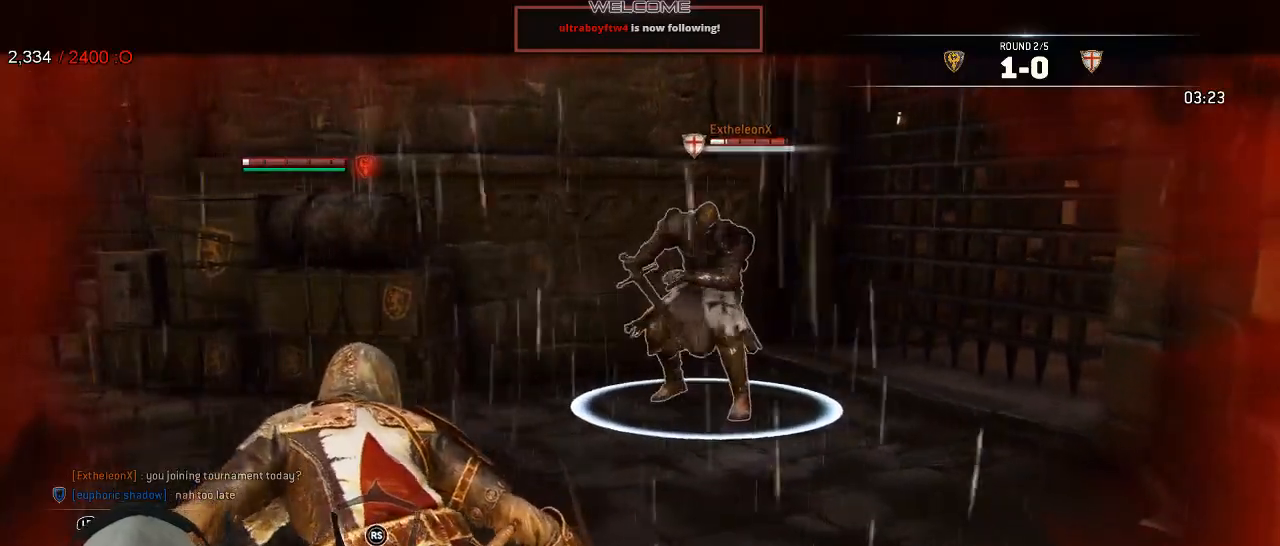
{"dt_ms": 500, "buttons": ["L2"], "left_stick": "up-left", "right_stick": "center", "events": [[400, "left_stick", "up-left"]]}
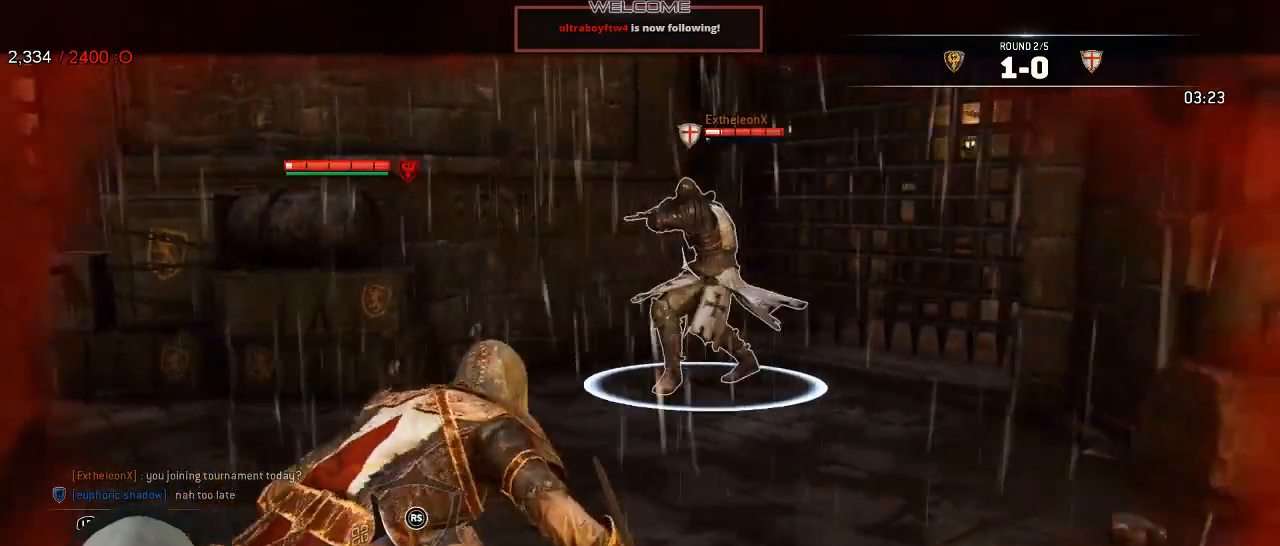
{"dt_ms": 500, "buttons": ["L2"], "left_stick": "center", "right_stick": "right", "events": [[67, "A", "down"], [67, "left_stick", "up-right"], [183, "A", "up"], [400, "left_stick", "center"], [483, "right_stick", "right"]]}
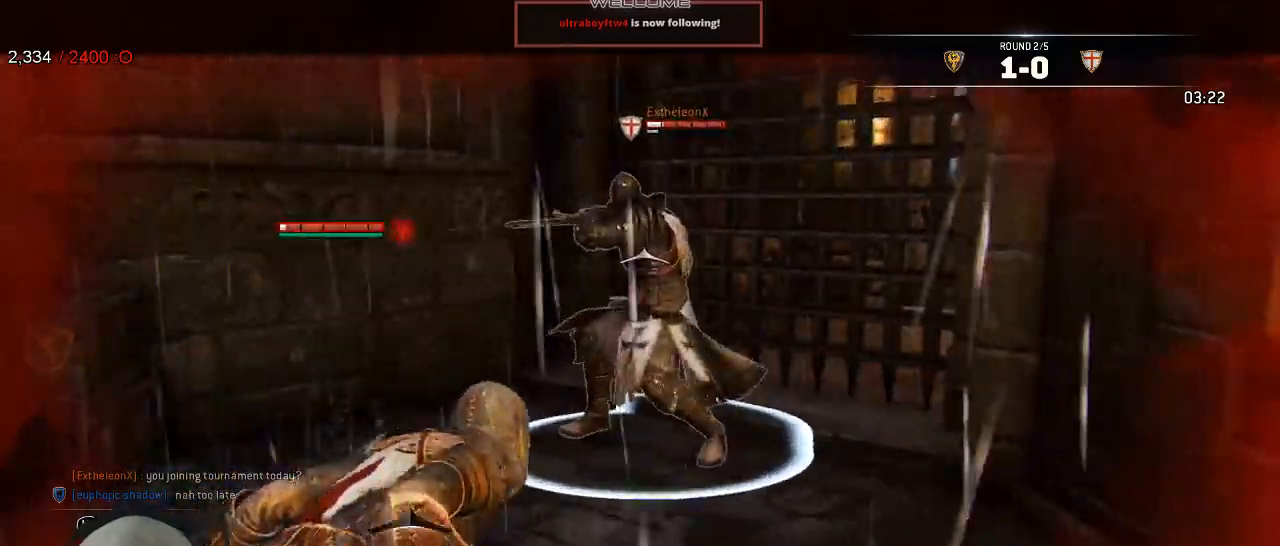
{"dt_ms": 500, "buttons": ["L2"], "left_stick": "left", "right_stick": "right", "events": [[17, "left_stick", "left"]]}
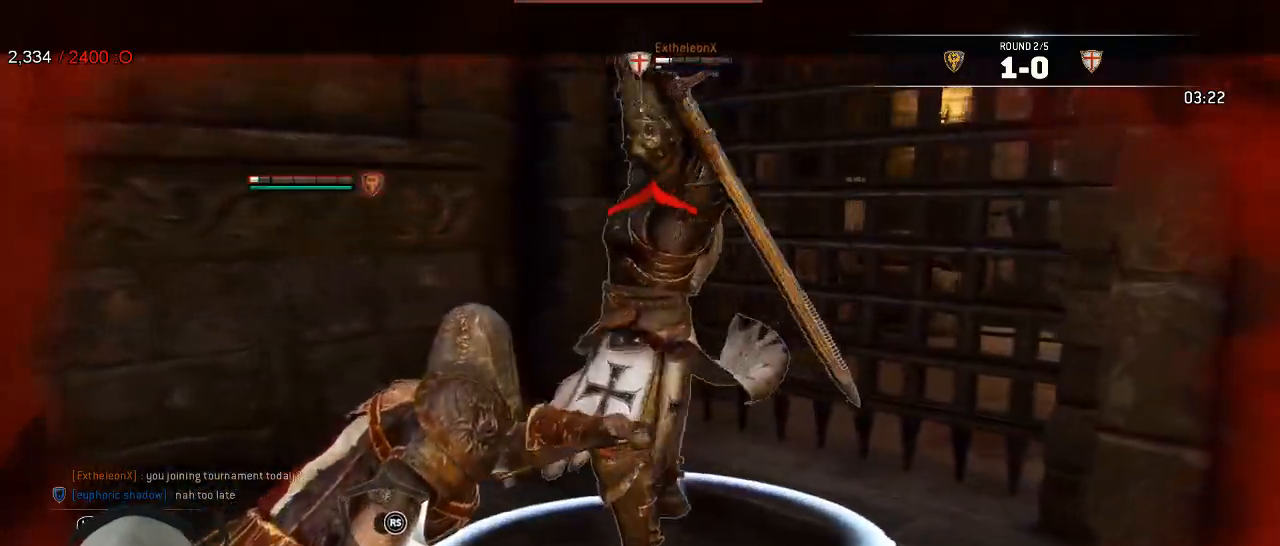
{"dt_ms": 500, "buttons": ["L2", "R2", "R3"], "left_stick": "up", "right_stick": "up", "events": [[83, "R3", "down"], [83, "left_stick", "down"], [100, "right_stick", "up"], [317, "left_stick", "up"], [383, "R2", "down"]]}
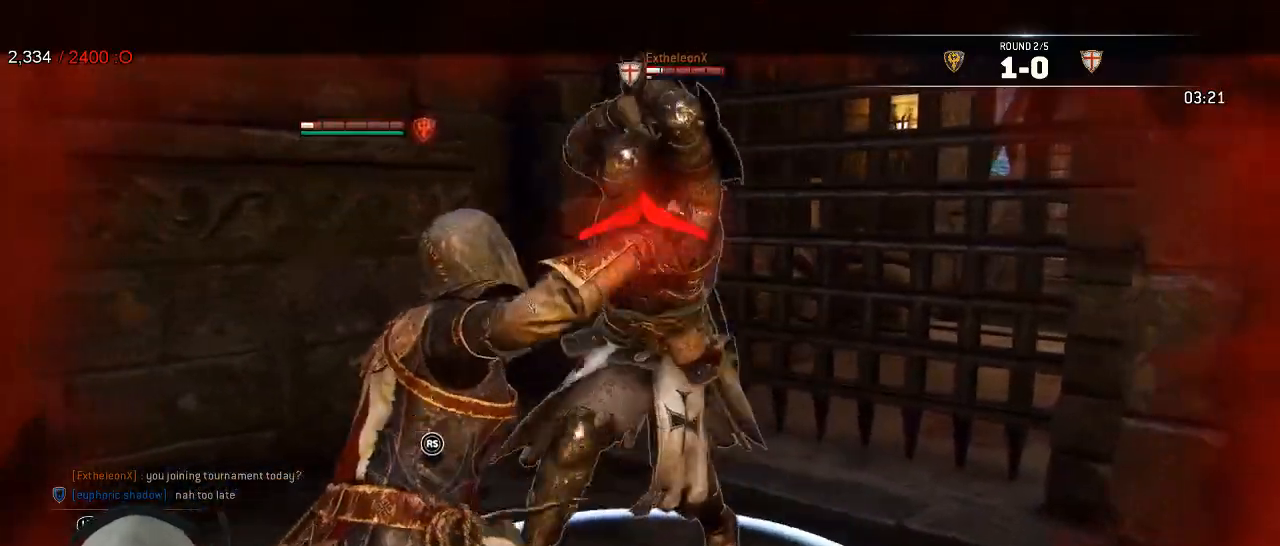
{"dt_ms": 500, "buttons": ["L2"], "left_stick": "up", "right_stick": "up"}
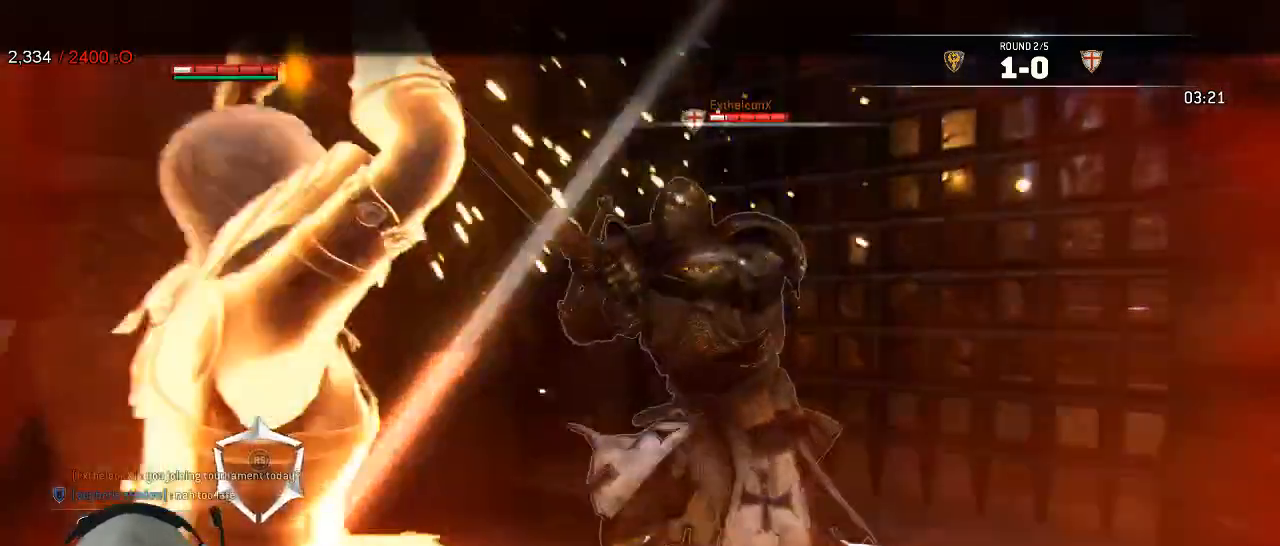
{"dt_ms": 500, "buttons": ["L2"], "left_stick": "up", "right_stick": "center"}
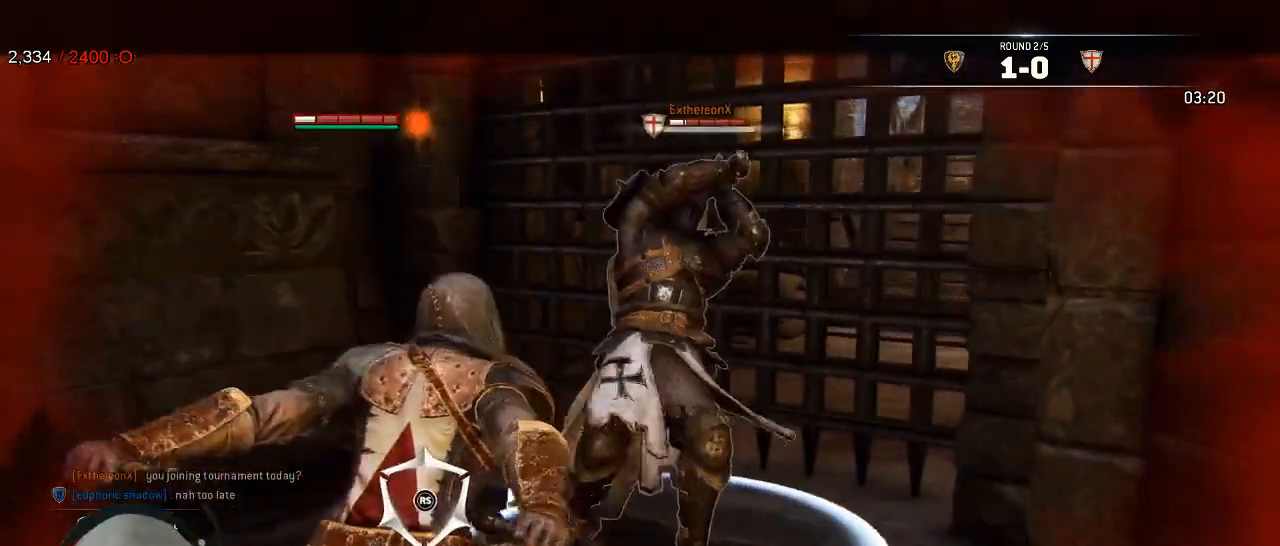
{"dt_ms": 1000, "buttons": ["L2"], "left_stick": "up", "right_stick": "up"}
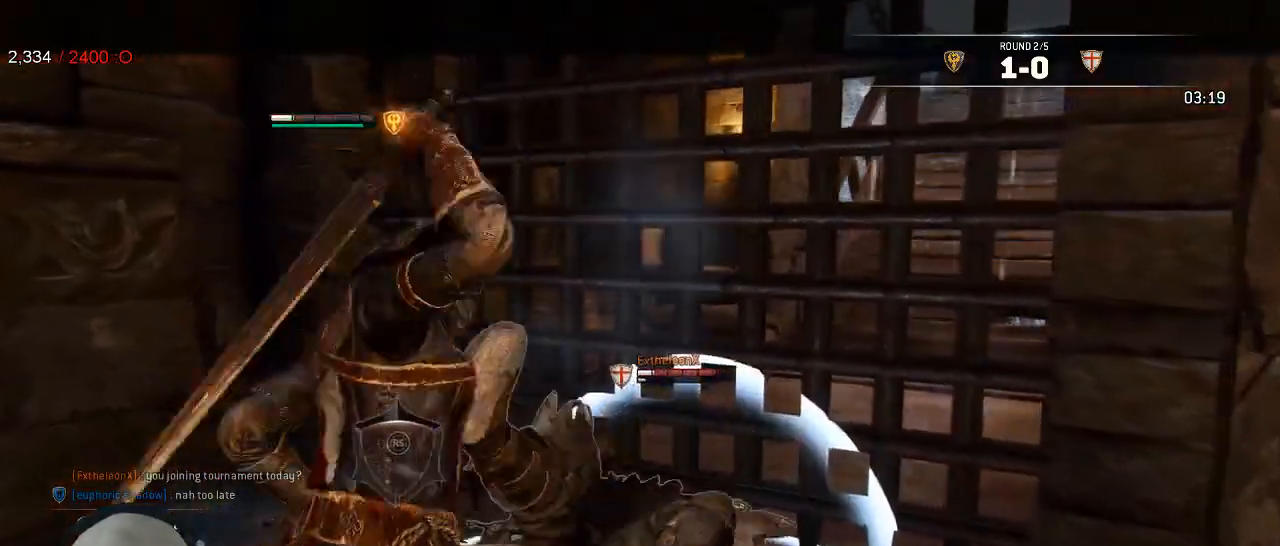
{"dt_ms": 1000, "buttons": [], "left_stick": "down-right", "right_stick": "right"}
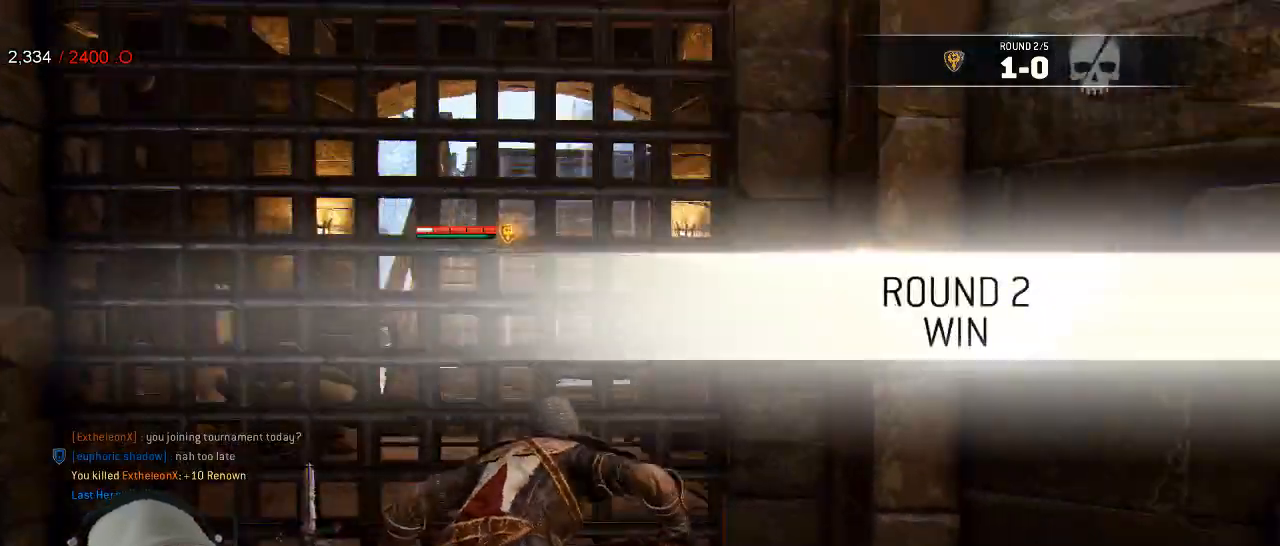
{"dt_ms": 1000, "buttons": [], "left_stick": "up", "right_stick": "center", "events": [[350, "left_stick", "up-left"], [367, "right_stick", "center"], [483, "left_stick", "up"]]}
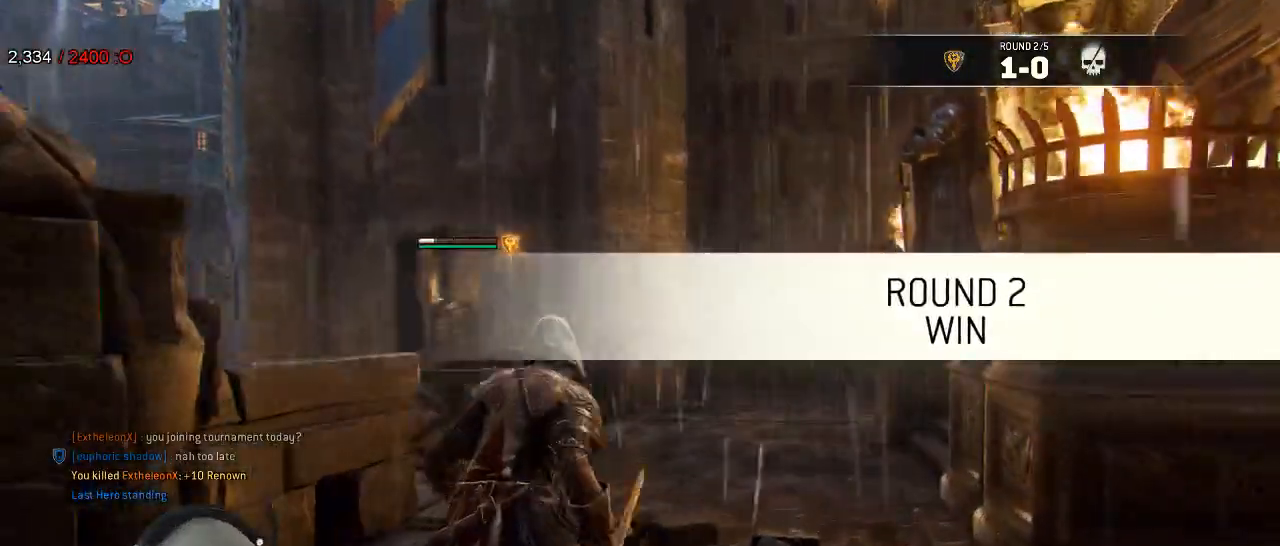
{"dt_ms": 500, "buttons": [], "left_stick": "up", "right_stick": "center", "events": []}
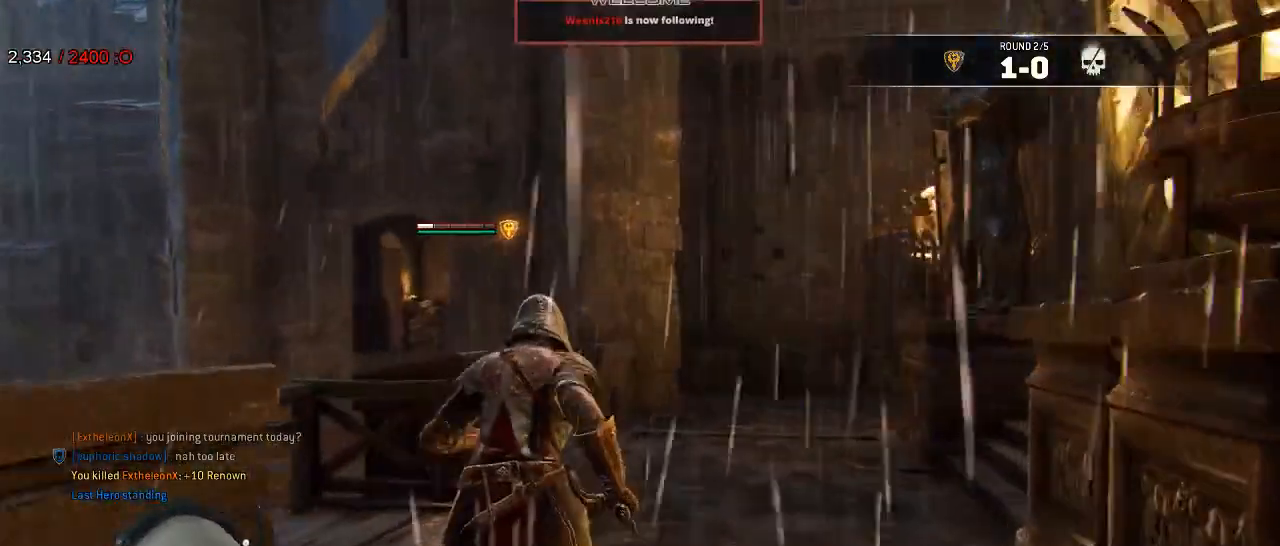
{"dt_ms": 500, "buttons": [], "left_stick": "up", "right_stick": "center", "events": []}
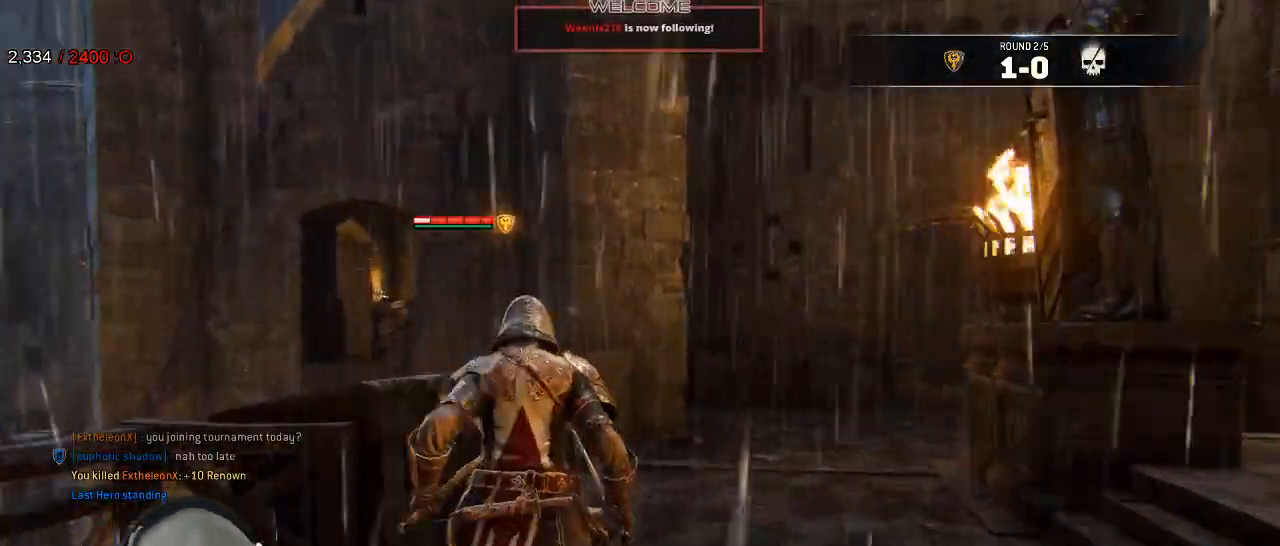
{"dt_ms": 500, "buttons": [], "left_stick": "up", "right_stick": "center", "events": []}
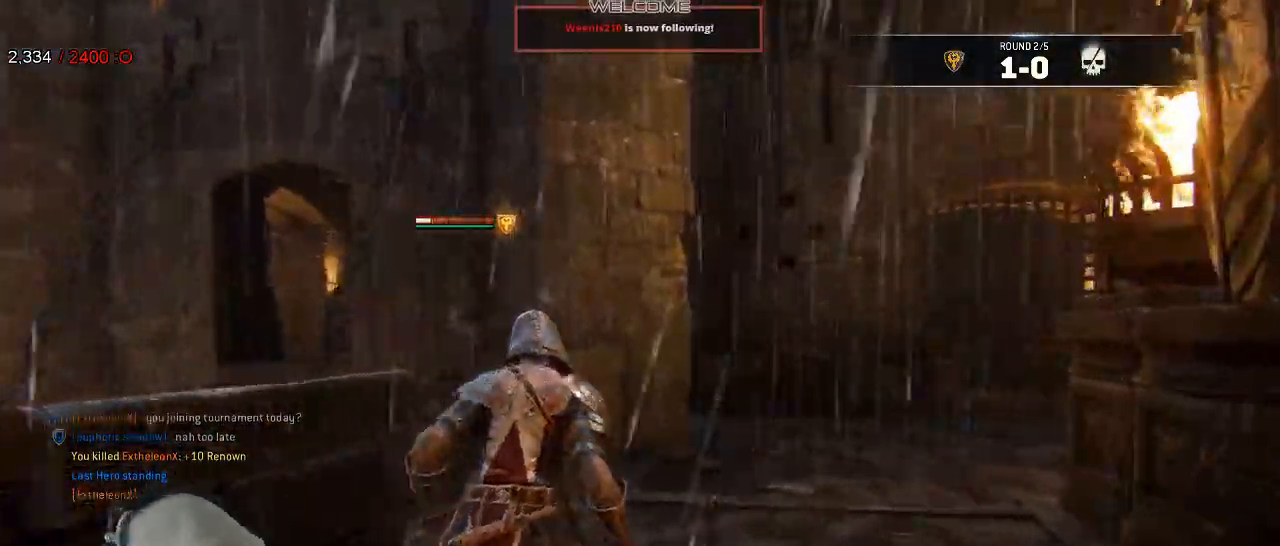
{"dt_ms": 500, "buttons": ["L3"], "left_stick": "up", "right_stick": "right", "events": [[383, "right_stick", "right"], [417, "L3", "down"]]}